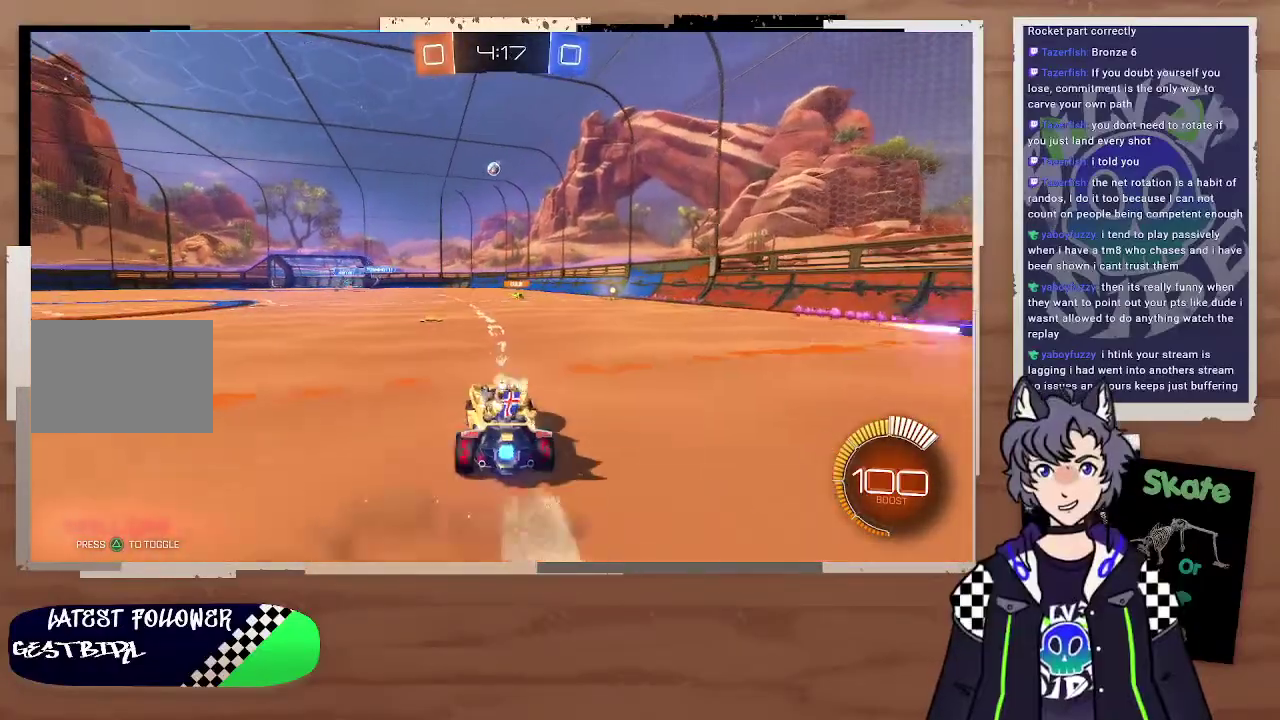
Gameplay with a controller (PlayStation layout); each line is a JSON object with the inputs held at the frame after it. "events" lists button and stick changes between this image and that frame as [ms after this image, input, new state], when the widget could be followed in between. Not read: L1.
{"buttons": ["L2"], "left_stick": "center", "right_stick": "center", "events": [[200, "left_stick", "left"], [300, "R2", "up"], [333, "left_stick", "center"], [467, "L2", "down"]]}
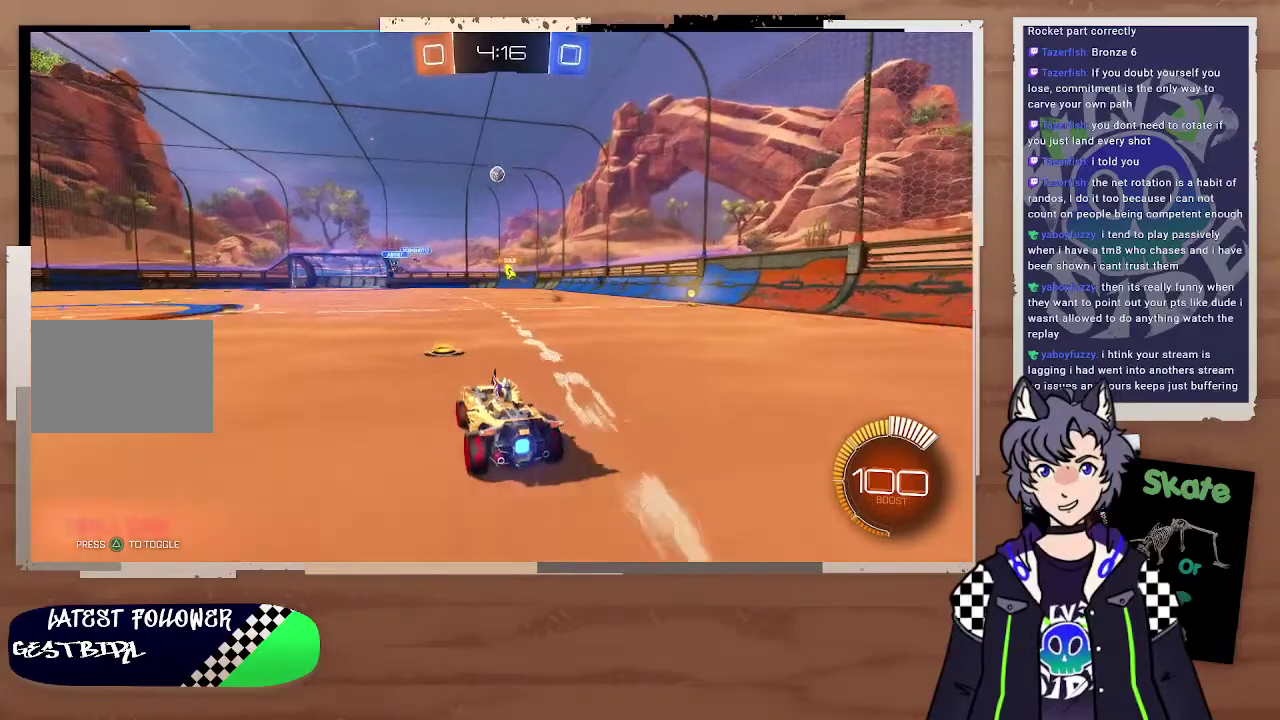
{"buttons": ["R2"], "left_stick": "right", "right_stick": "center", "events": [[300, "L2", "up"], [400, "R2", "down"], [400, "left_stick", "right"]]}
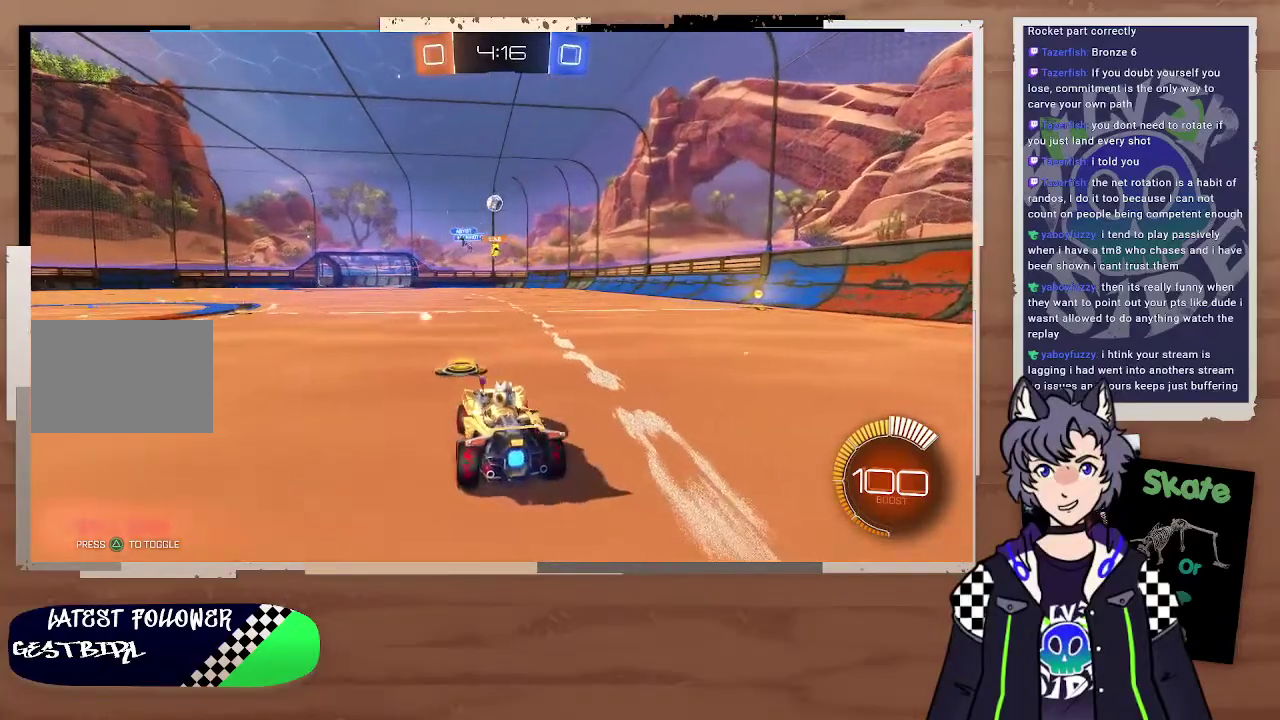
{"buttons": ["R2"], "left_stick": "right", "right_stick": "center", "events": [[100, "left_stick", "center"], [367, "left_stick", "right"], [400, "R2", "up"], [500, "R2", "down"]]}
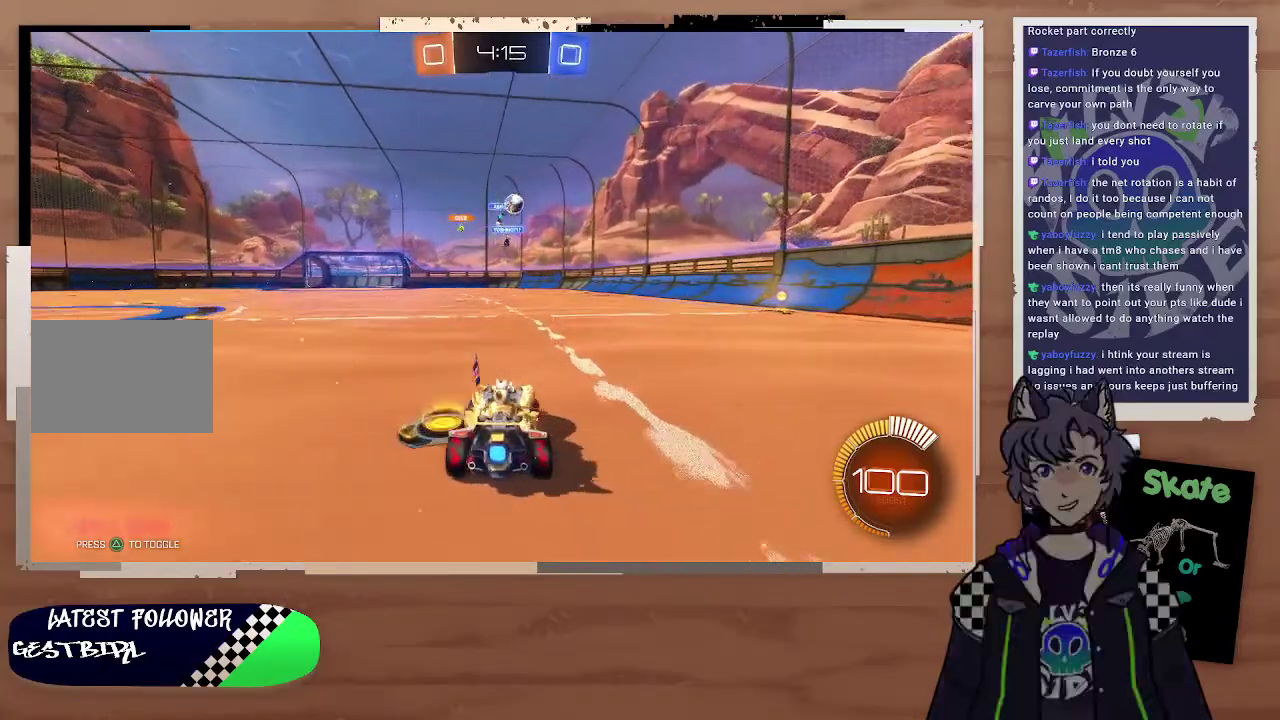
{"buttons": ["R2"], "left_stick": "center", "right_stick": "center", "events": [[500, "left_stick", "center"]]}
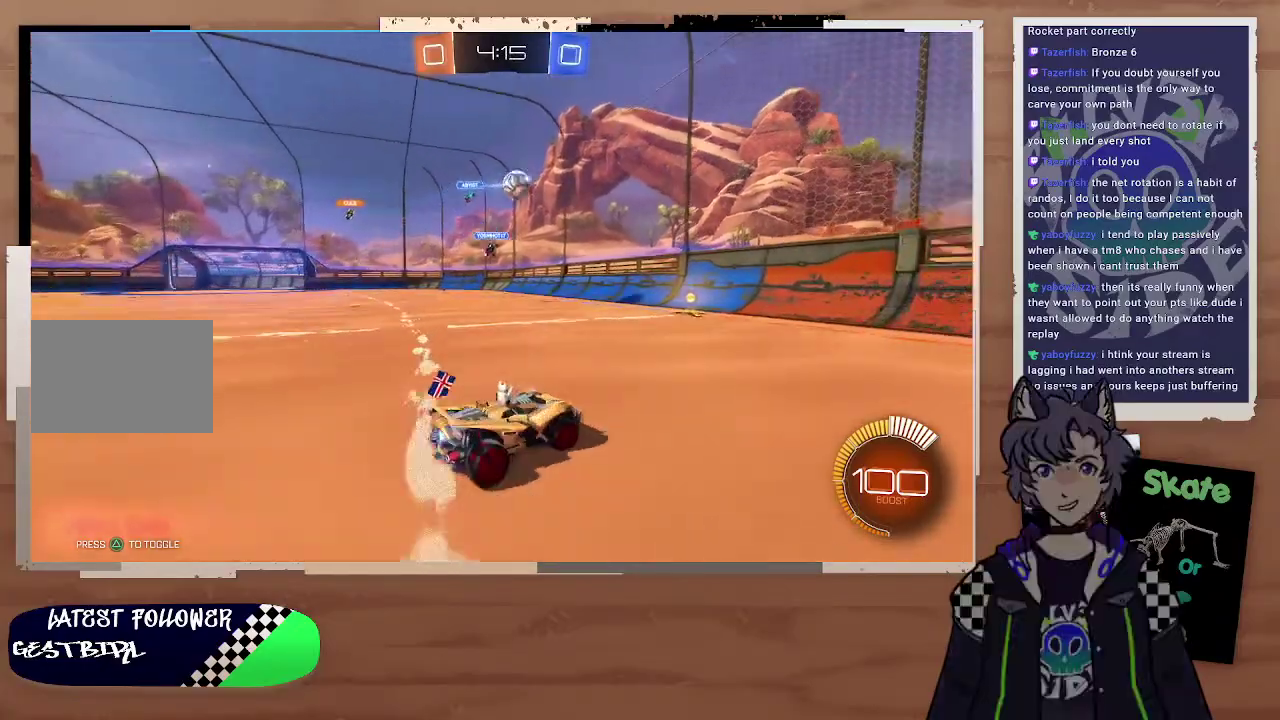
{"buttons": ["CIRCLE", "R2"], "left_stick": "down-left", "right_stick": "center", "events": [[33, "CIRCLE", "down"], [133, "left_stick", "right"], [400, "left_stick", "center"], [500, "left_stick", "down-left"]]}
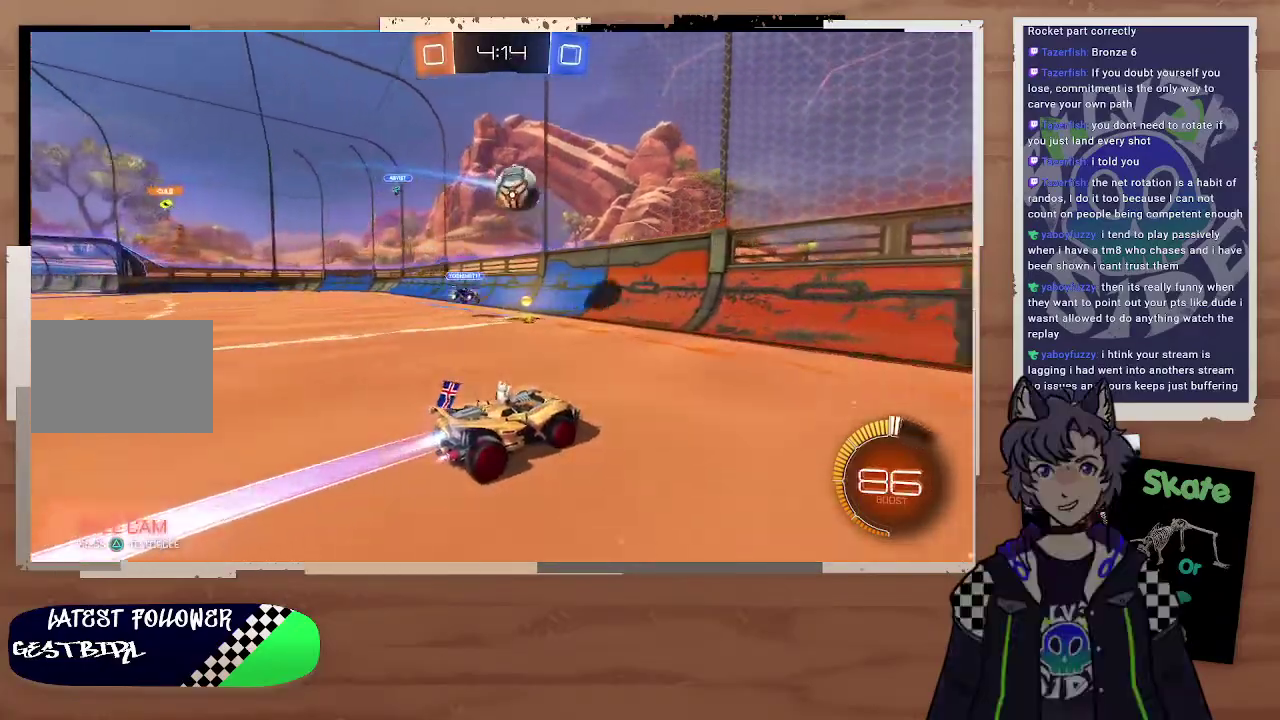
{"buttons": ["CROSS", "CIRCLE", "R2"], "left_stick": "center", "right_stick": "center", "events": [[33, "CROSS", "down"], [133, "left_stick", "up-right"], [167, "CROSS", "up"], [233, "left_stick", "center"], [367, "CROSS", "down"], [367, "left_stick", "up-right"], [500, "left_stick", "center"]]}
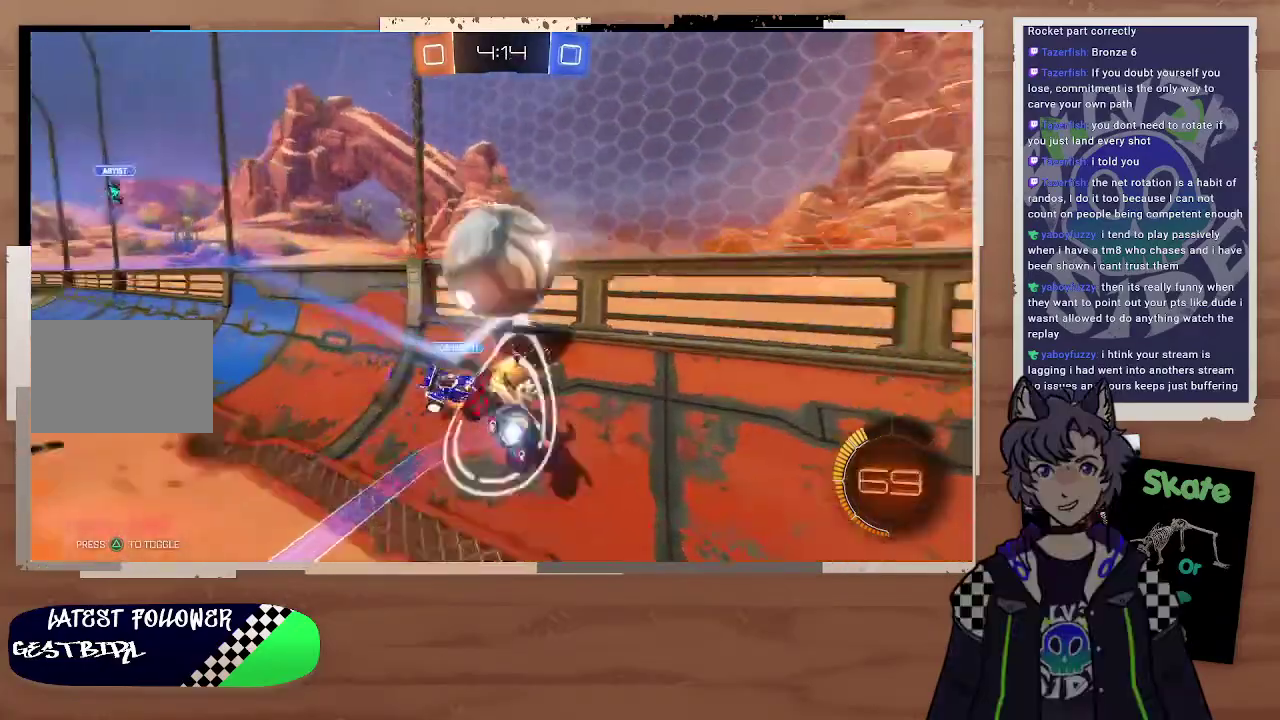
{"buttons": ["R2"], "left_stick": "left", "right_stick": "center", "events": [[33, "CROSS", "up"], [67, "CIRCLE", "up"], [467, "left_stick", "left"]]}
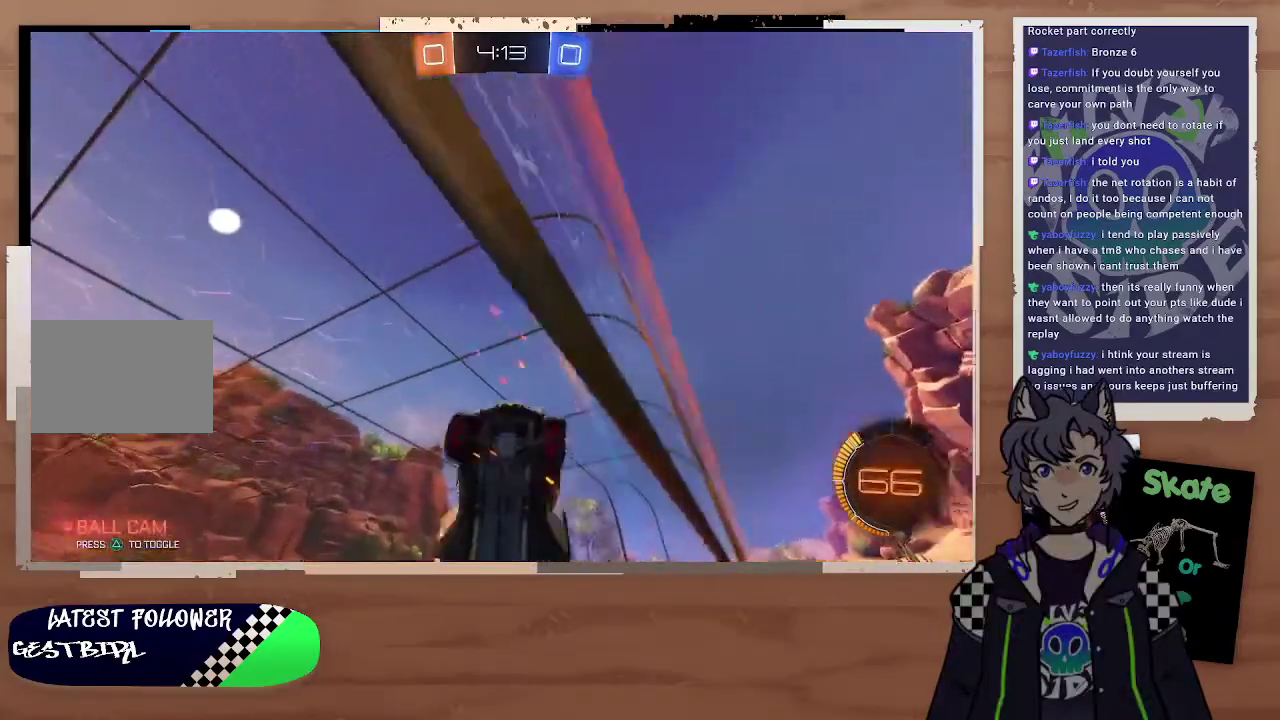
{"buttons": ["R2"], "left_stick": "right", "right_stick": "center", "events": [[300, "left_stick", "right"]]}
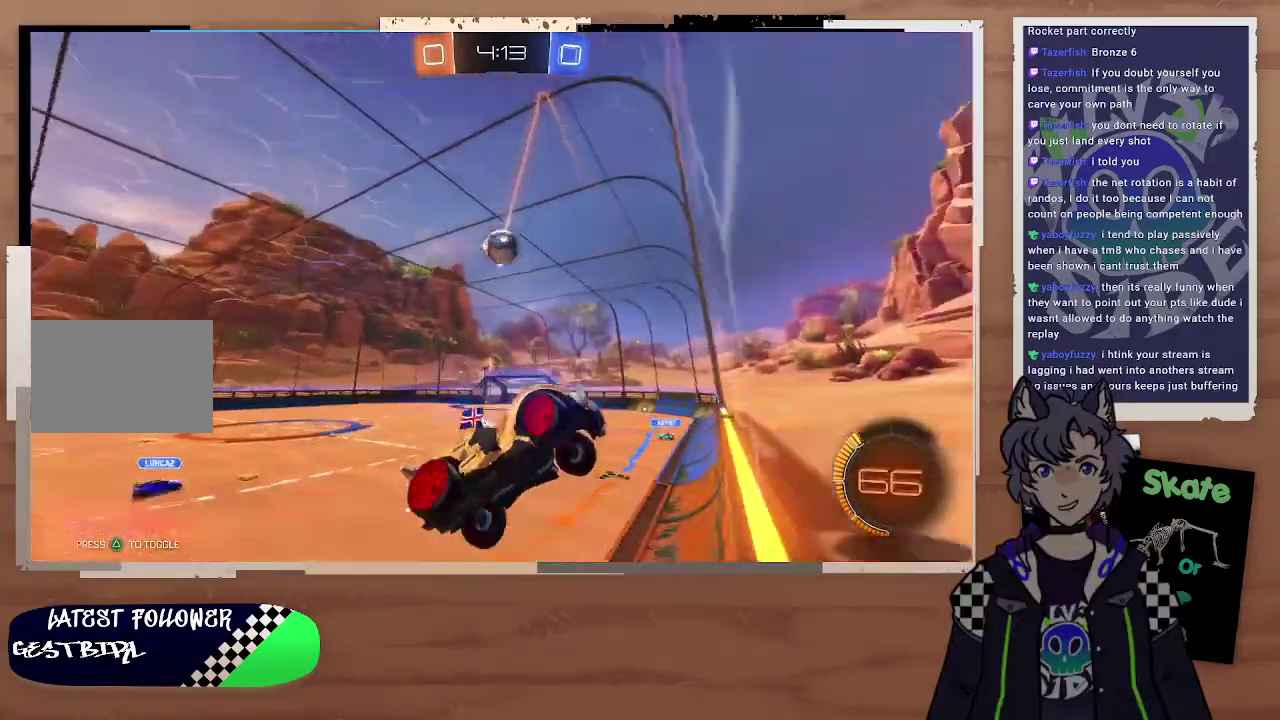
{"buttons": ["R2"], "left_stick": "down-right", "right_stick": "center", "events": [[467, "left_stick", "down-right"]]}
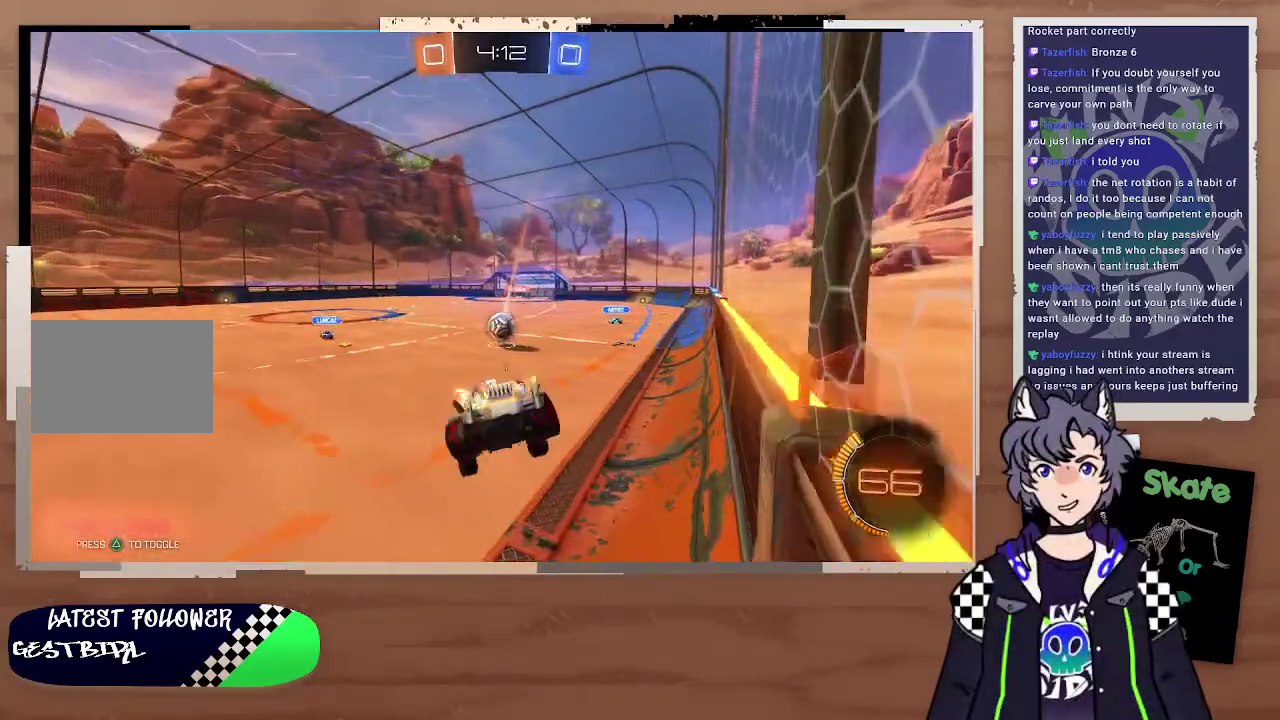
{"buttons": ["R2"], "left_stick": "left", "right_stick": "center", "events": [[133, "left_stick", "left"], [367, "left_stick", "right"], [500, "left_stick", "left"]]}
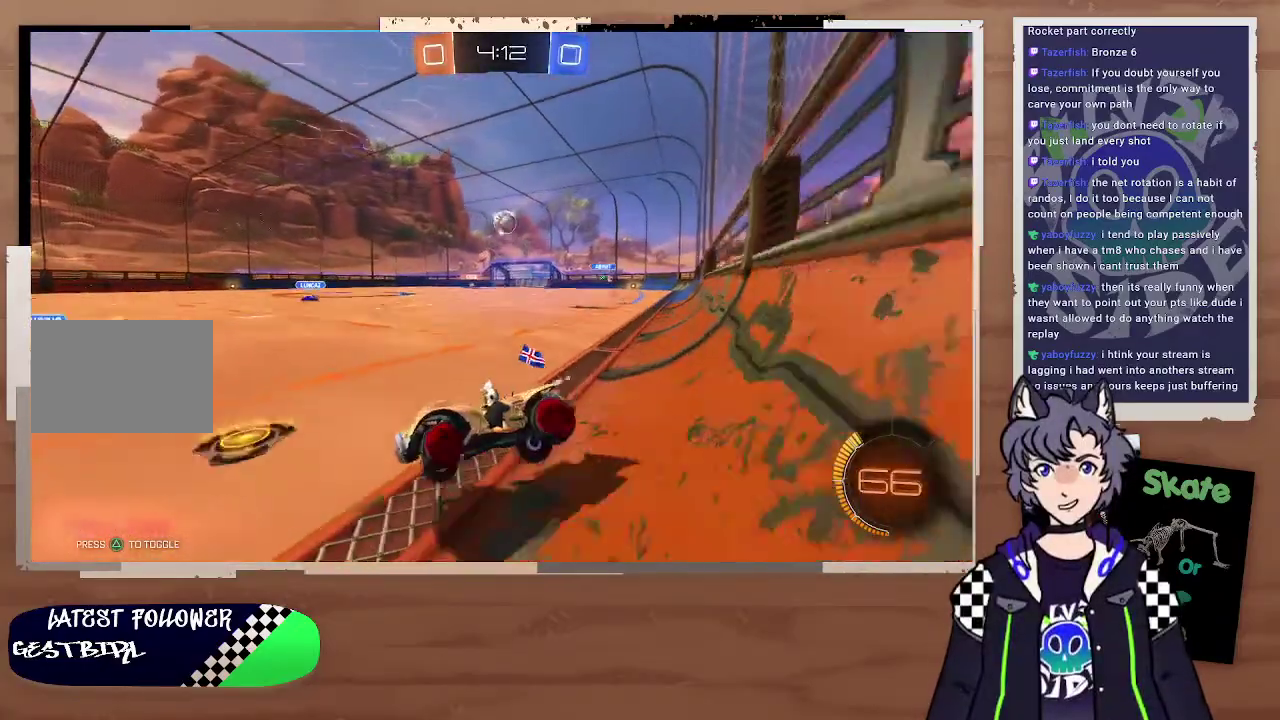
{"buttons": ["CIRCLE", "R2"], "left_stick": "up-left", "right_stick": "center", "events": [[67, "CIRCLE", "down"], [233, "left_stick", "up-left"], [300, "TRIANGLE", "down"], [333, "left_stick", "left"], [433, "TRIANGLE", "up"], [433, "left_stick", "up-left"]]}
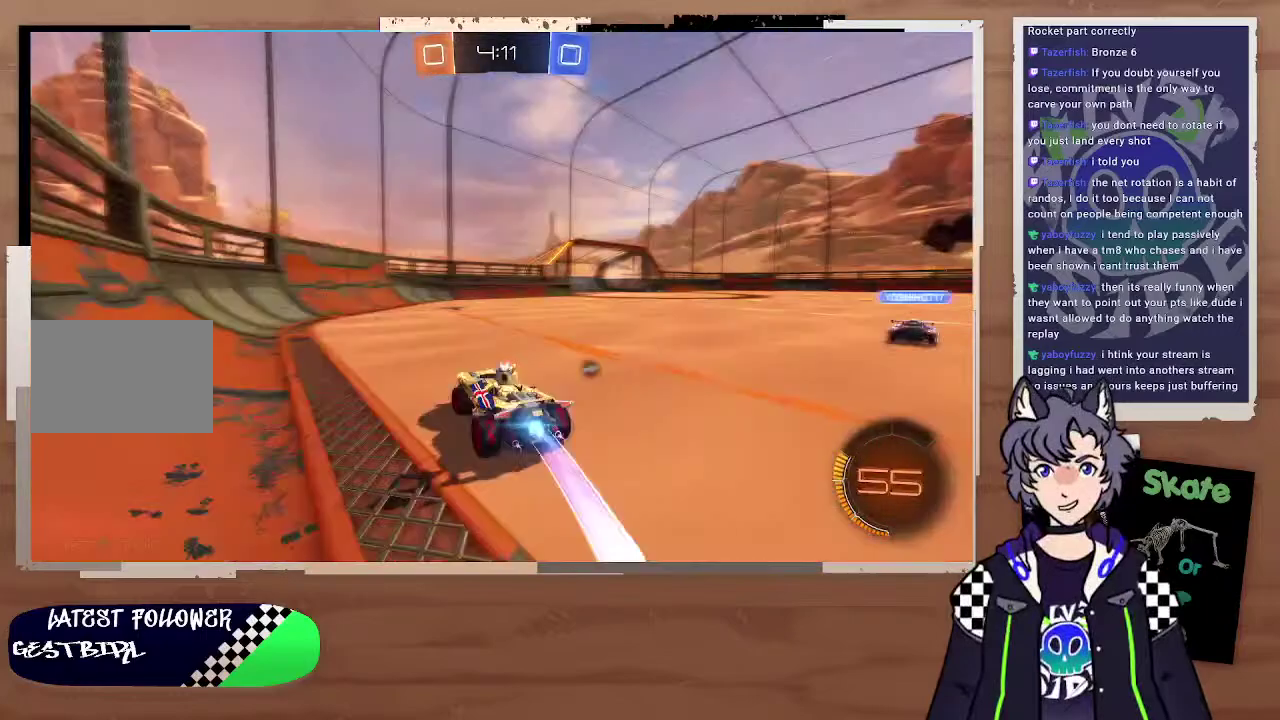
{"buttons": ["R2"], "left_stick": "center", "right_stick": "center", "events": [[33, "left_stick", "center"], [233, "TRIANGLE", "down"], [233, "left_stick", "right"], [333, "CIRCLE", "up"], [433, "TRIANGLE", "up"], [433, "left_stick", "center"]]}
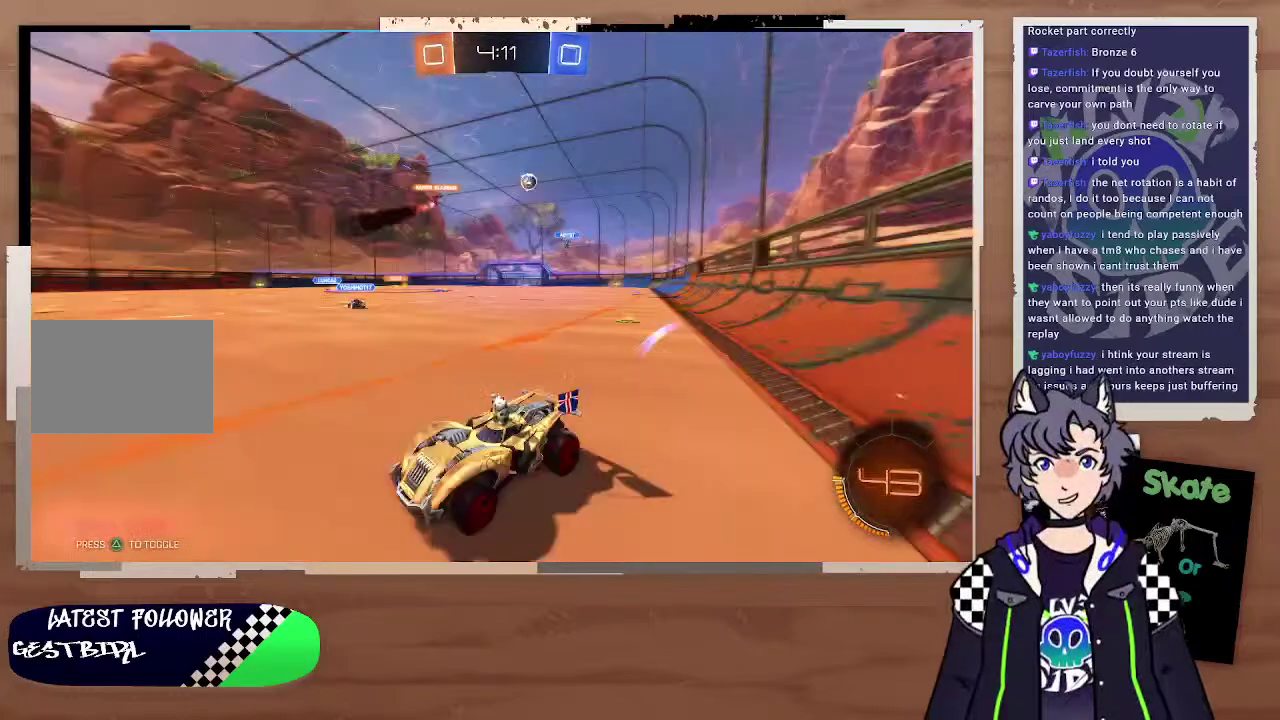
{"buttons": ["R2"], "left_stick": "right", "right_stick": "center", "events": [[133, "left_stick", "right"]]}
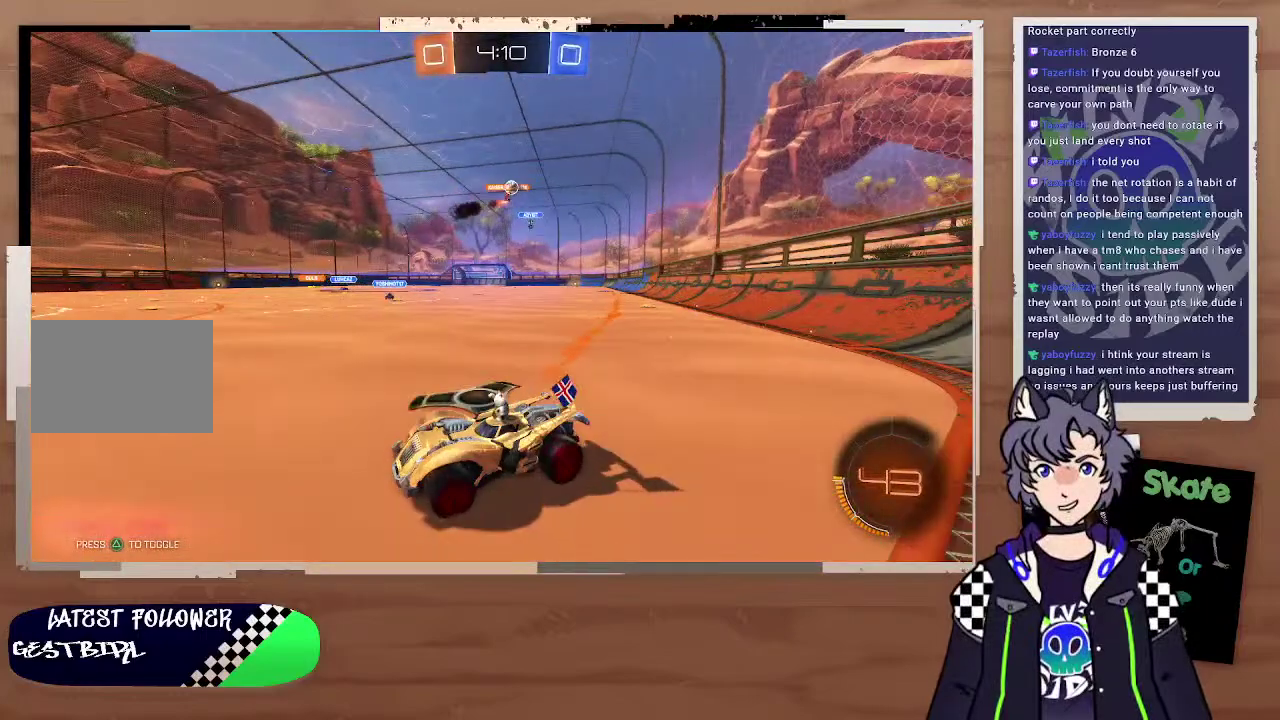
{"buttons": ["R2"], "left_stick": "right", "right_stick": "center", "events": []}
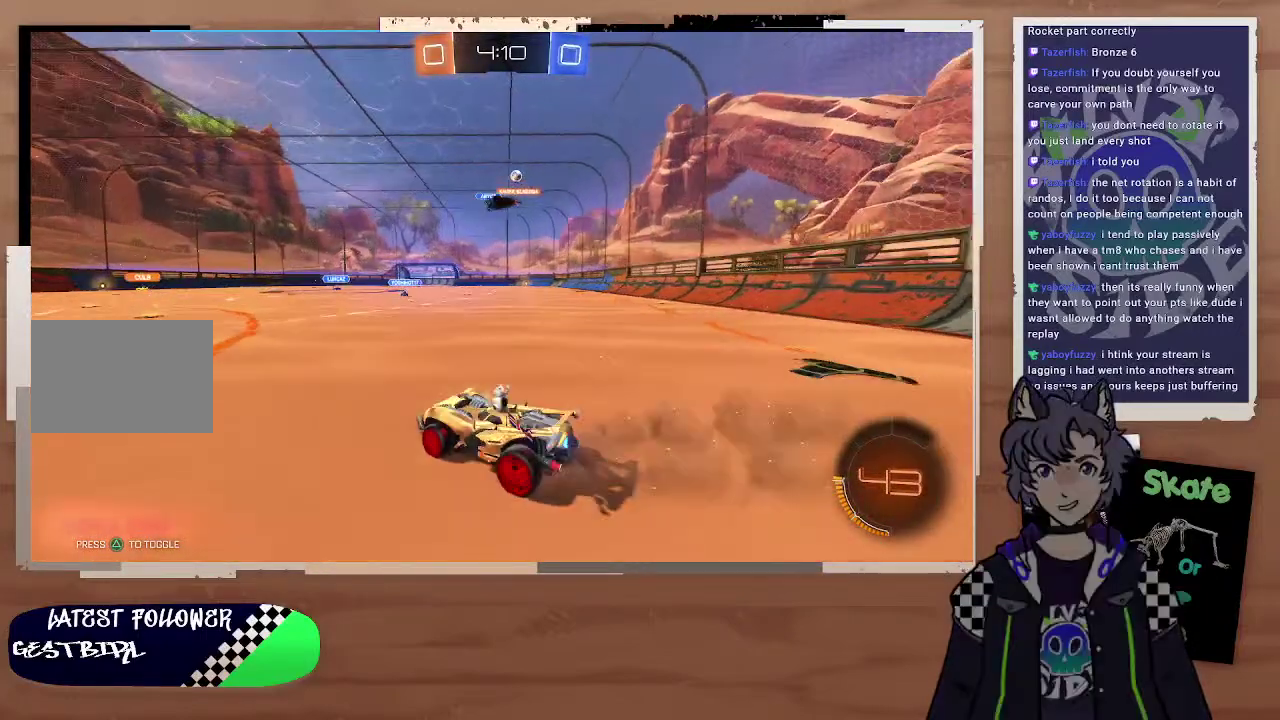
{"buttons": ["R2"], "left_stick": "up-right", "right_stick": "center", "events": [[233, "left_stick", "up-right"], [333, "CROSS", "down"], [333, "left_stick", "up-left"], [433, "CROSS", "up"], [433, "left_stick", "up-right"]]}
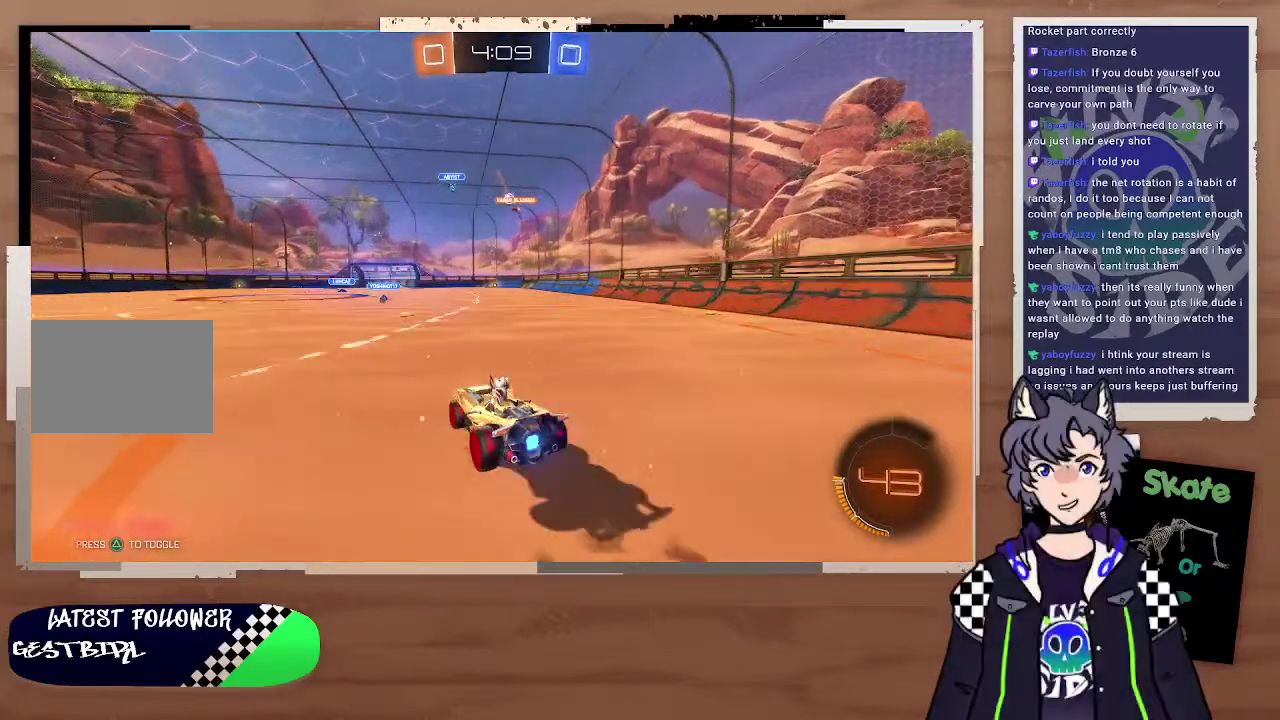
{"buttons": ["R2"], "left_stick": "center", "right_stick": "center", "events": [[33, "CROSS", "down"], [133, "CROSS", "up"], [133, "left_stick", "center"]]}
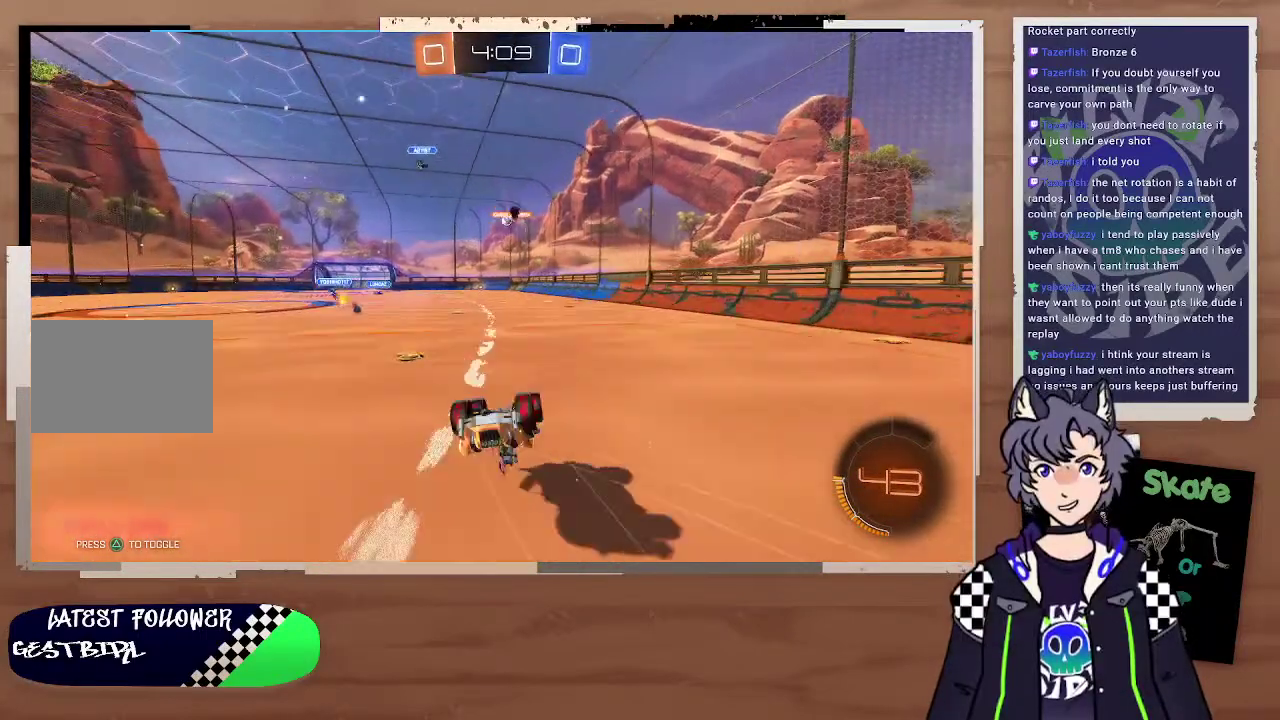
{"buttons": ["R2"], "left_stick": "right", "right_stick": "center", "events": [[333, "left_stick", "right"]]}
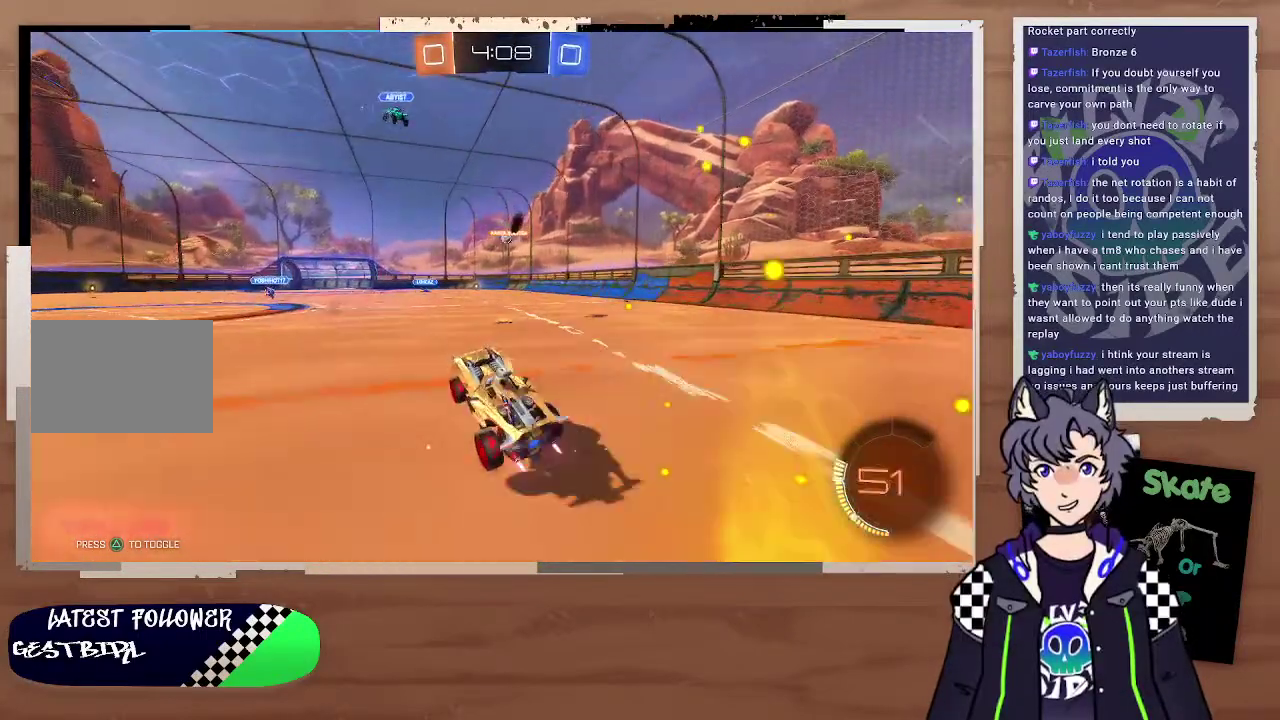
{"buttons": ["R2"], "left_stick": "down-right", "right_stick": "center"}
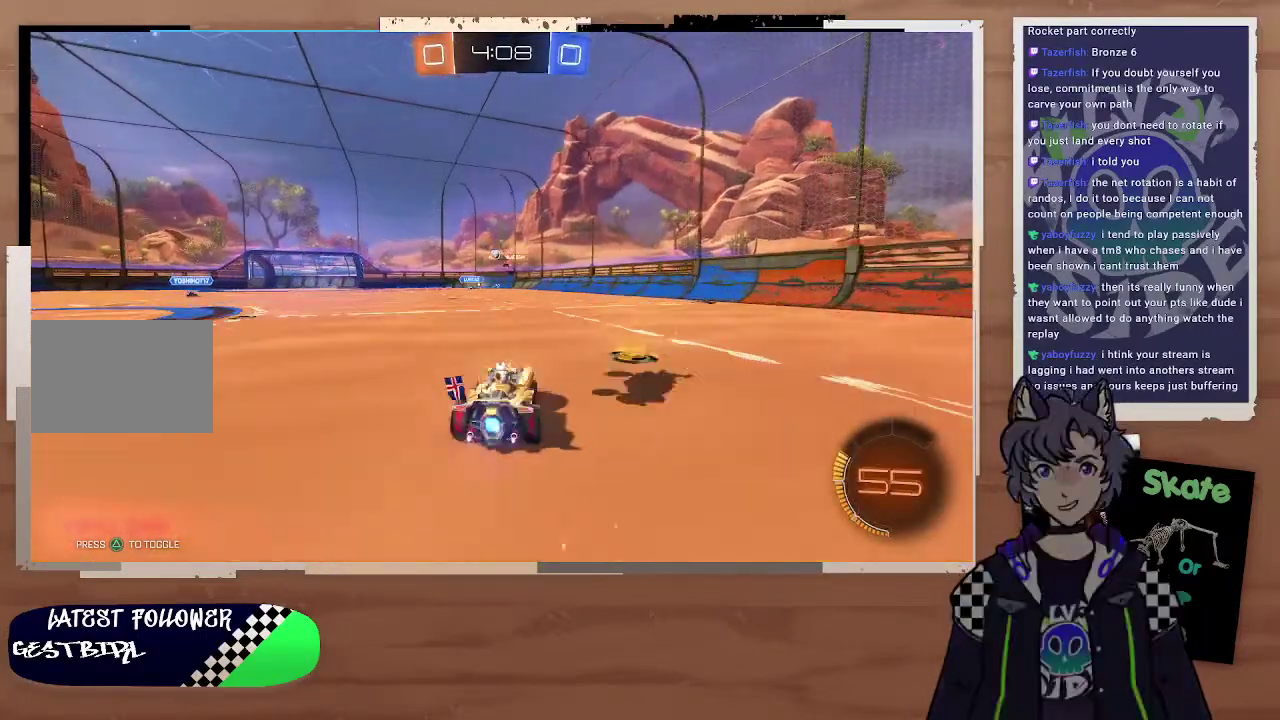
{"buttons": ["R2"], "left_stick": "left", "right_stick": "center"}
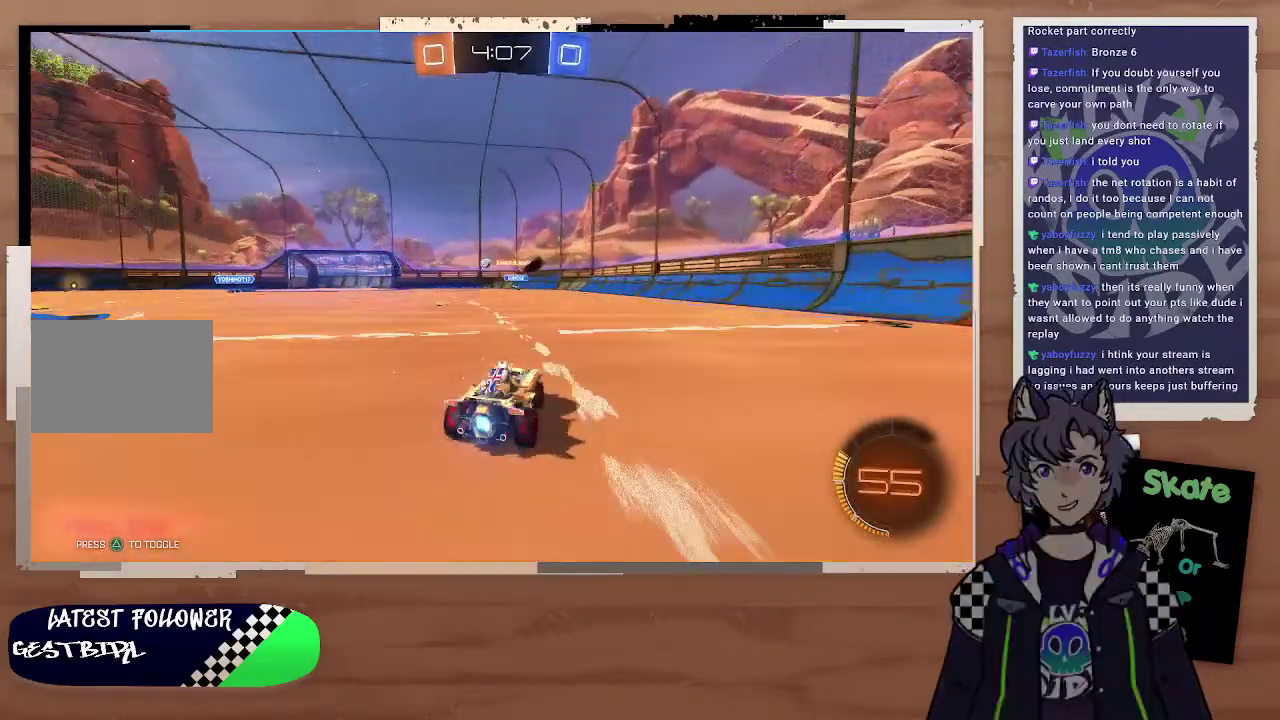
{"buttons": ["R2"], "left_stick": "left", "right_stick": "center", "events": [[133, "left_stick", "center"], [233, "left_stick", "left"], [333, "R2", "up"], [433, "R2", "down"]]}
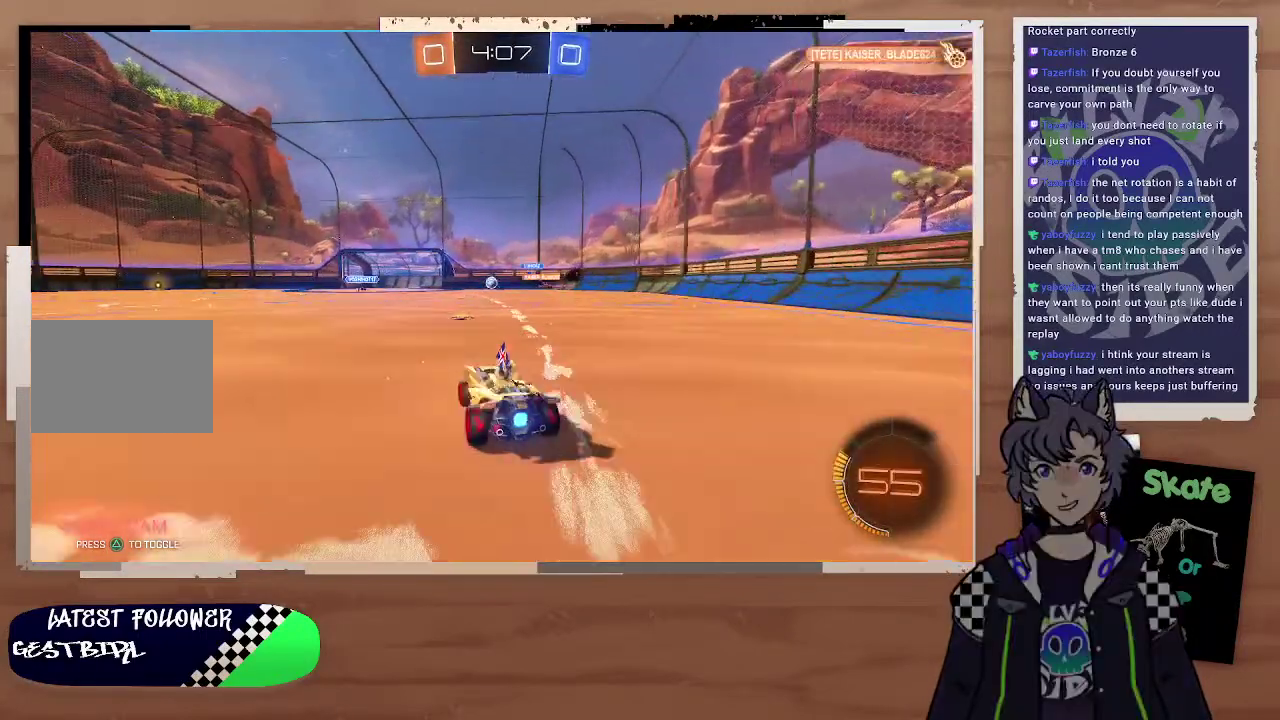
{"buttons": [], "left_stick": "right", "right_stick": "center"}
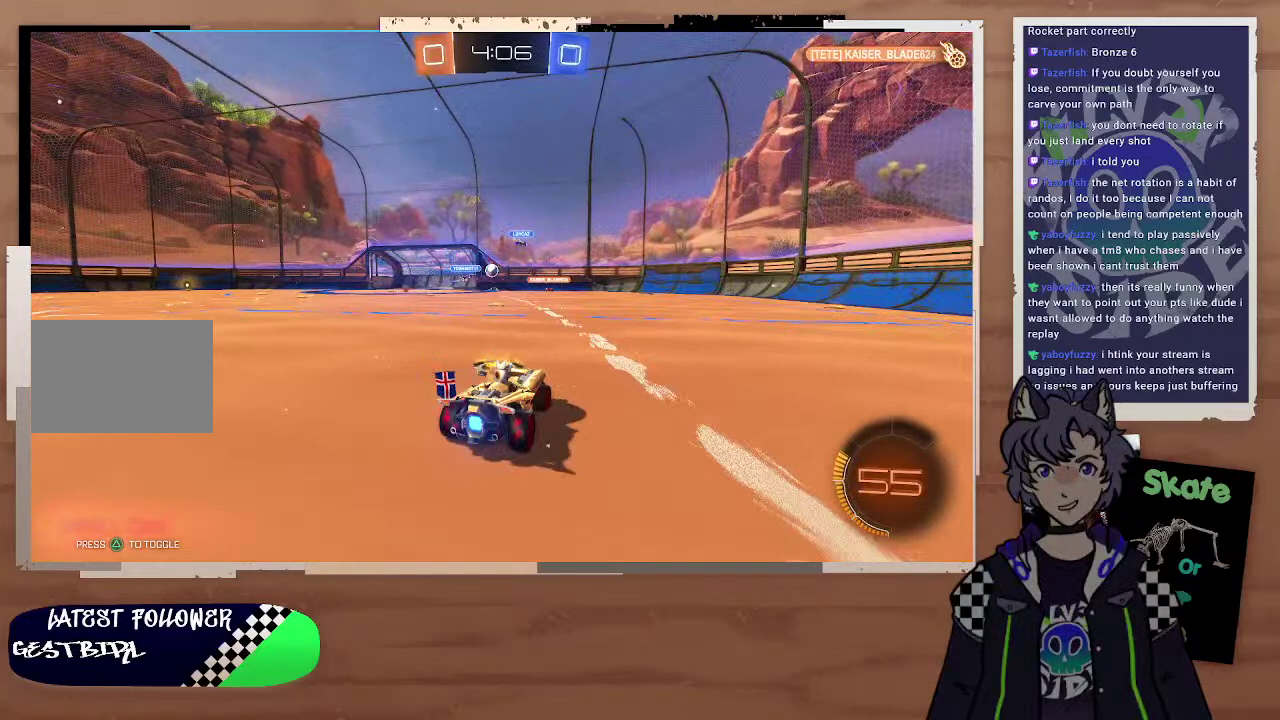
{"buttons": ["R2"], "left_stick": "left", "right_stick": "center"}
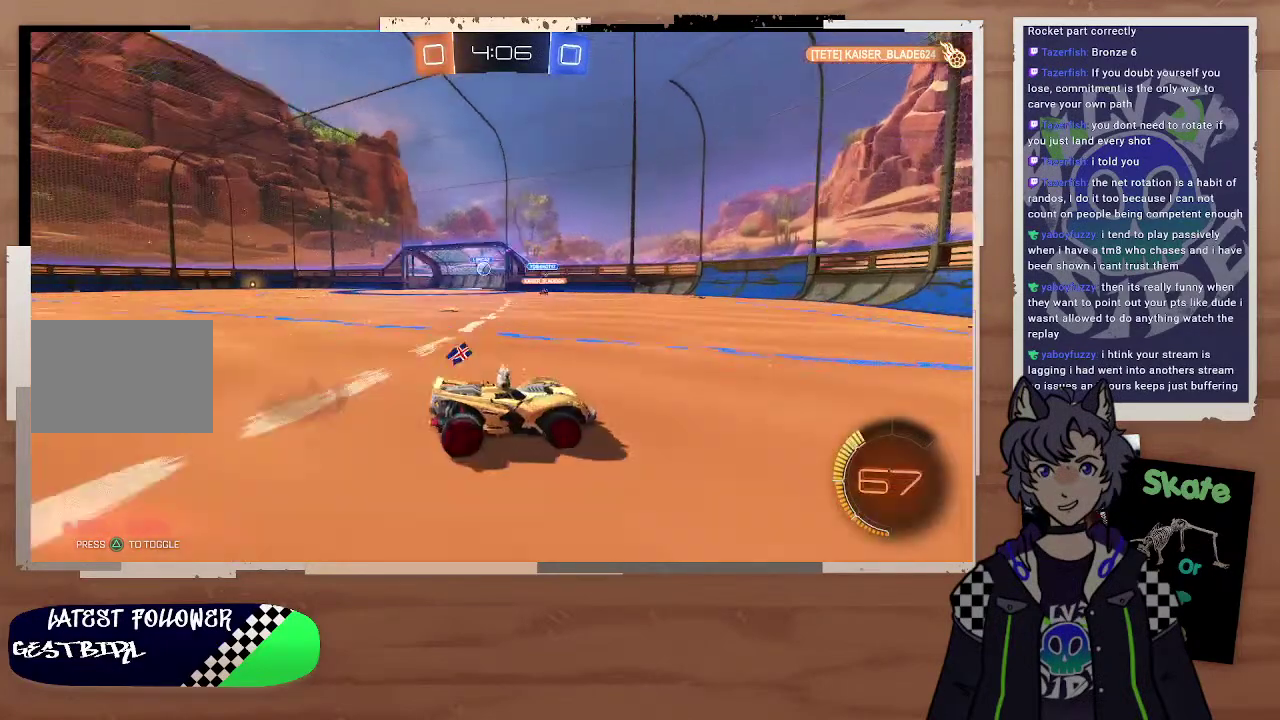
{"buttons": ["R2"], "left_stick": "left", "right_stick": "center"}
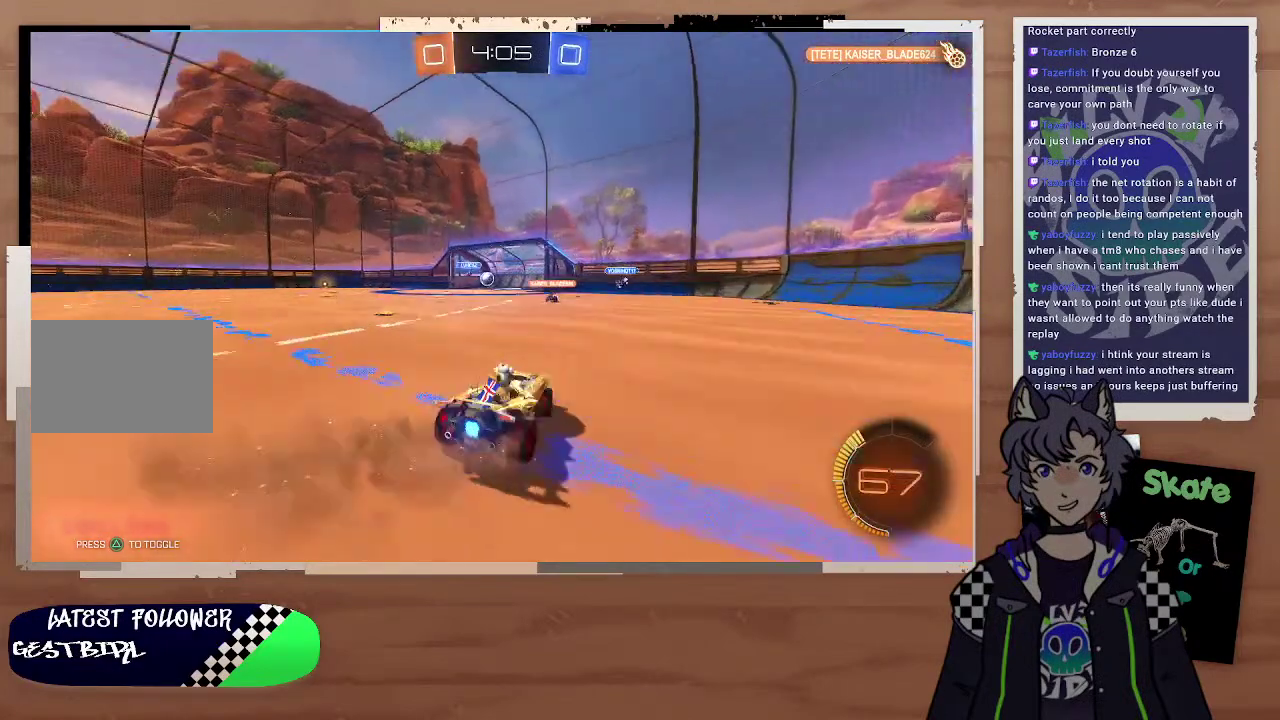
{"buttons": ["TRIANGLE", "R2"], "left_stick": "left", "right_stick": "center", "events": [[233, "left_stick", "center"], [333, "left_stick", "left"], [433, "TRIANGLE", "down"]]}
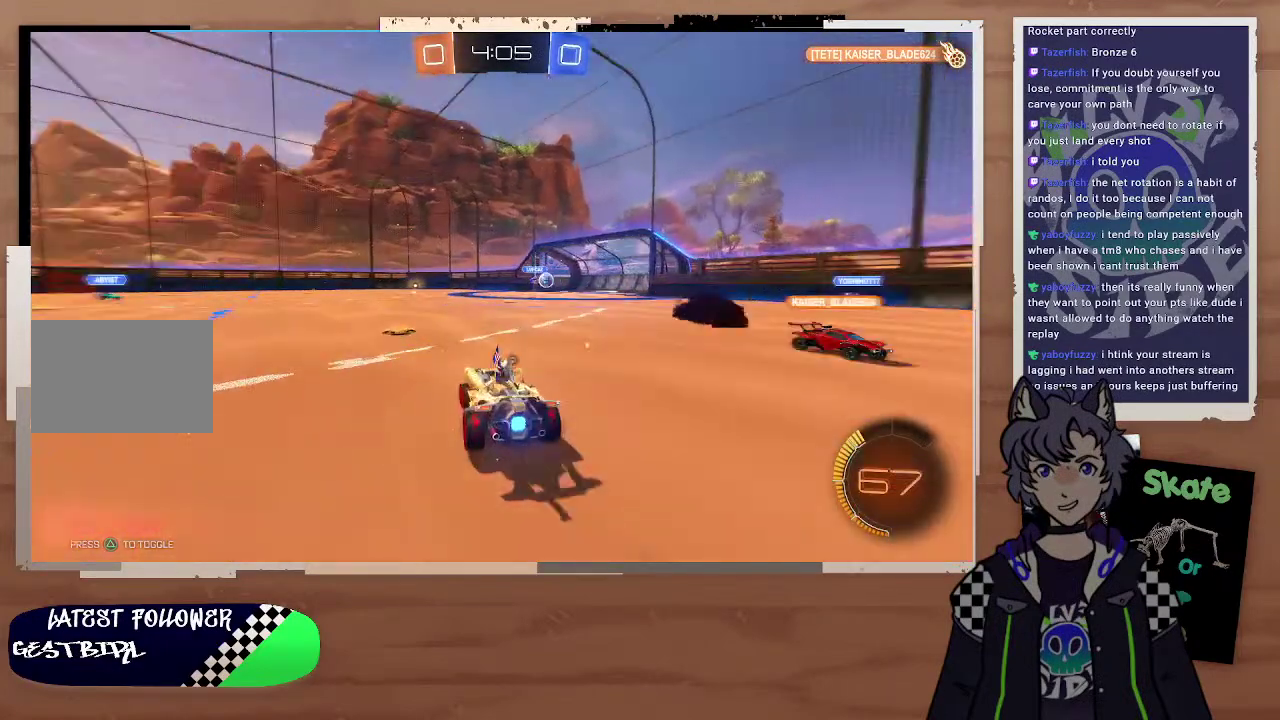
{"buttons": ["TRIANGLE", "R2"], "left_stick": "left", "right_stick": "center", "events": [[33, "TRIANGLE", "up"], [133, "left_stick", "center"], [333, "left_stick", "left"], [400, "TRIANGLE", "down"]]}
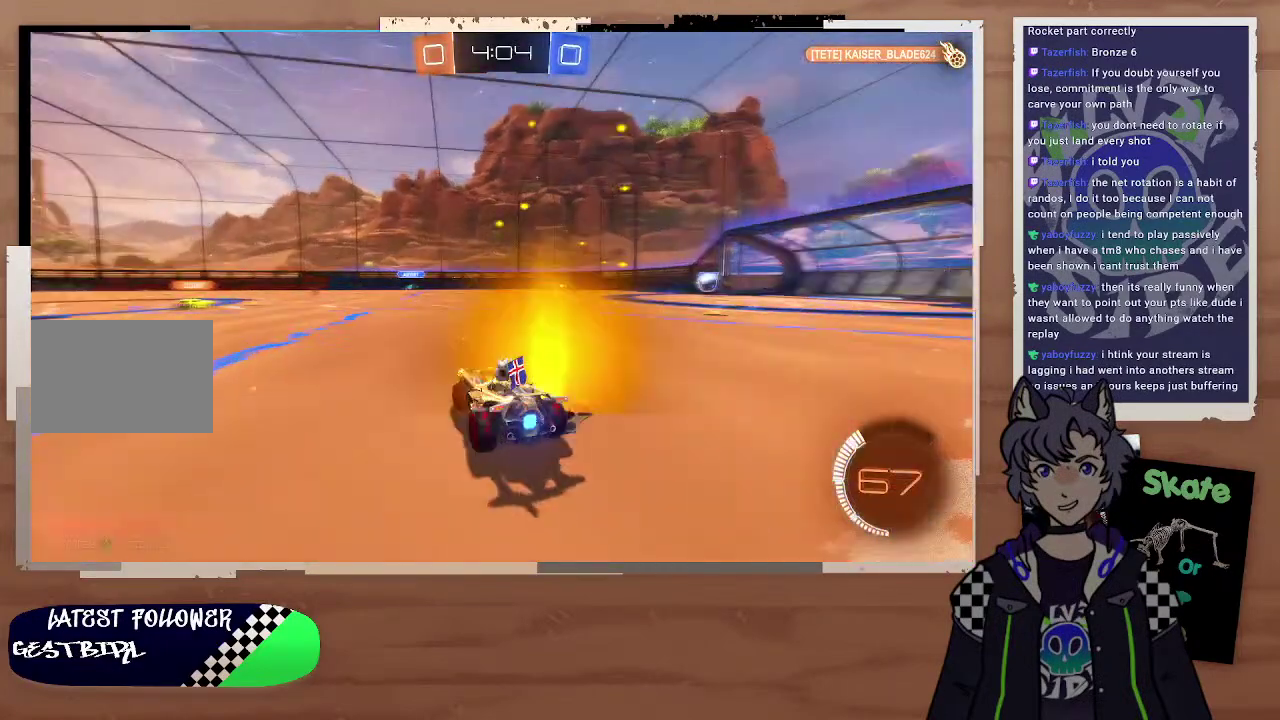
{"buttons": ["R2"], "left_stick": "center", "right_stick": "center", "events": [[33, "TRIANGLE", "up"], [33, "left_stick", "center"], [233, "left_stick", "left"], [333, "left_stick", "up-left"], [433, "left_stick", "center"]]}
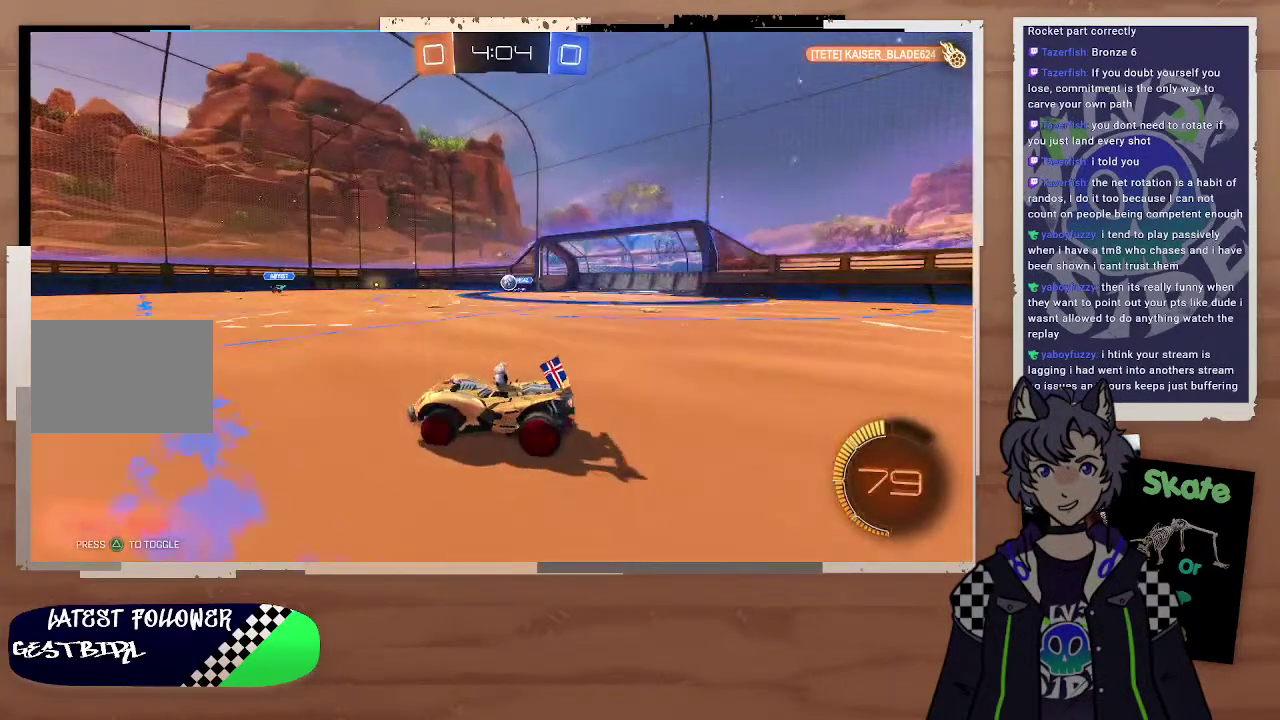
{"buttons": ["R2"], "left_stick": "center", "right_stick": "center", "events": [[333, "left_stick", "left"], [433, "left_stick", "center"]]}